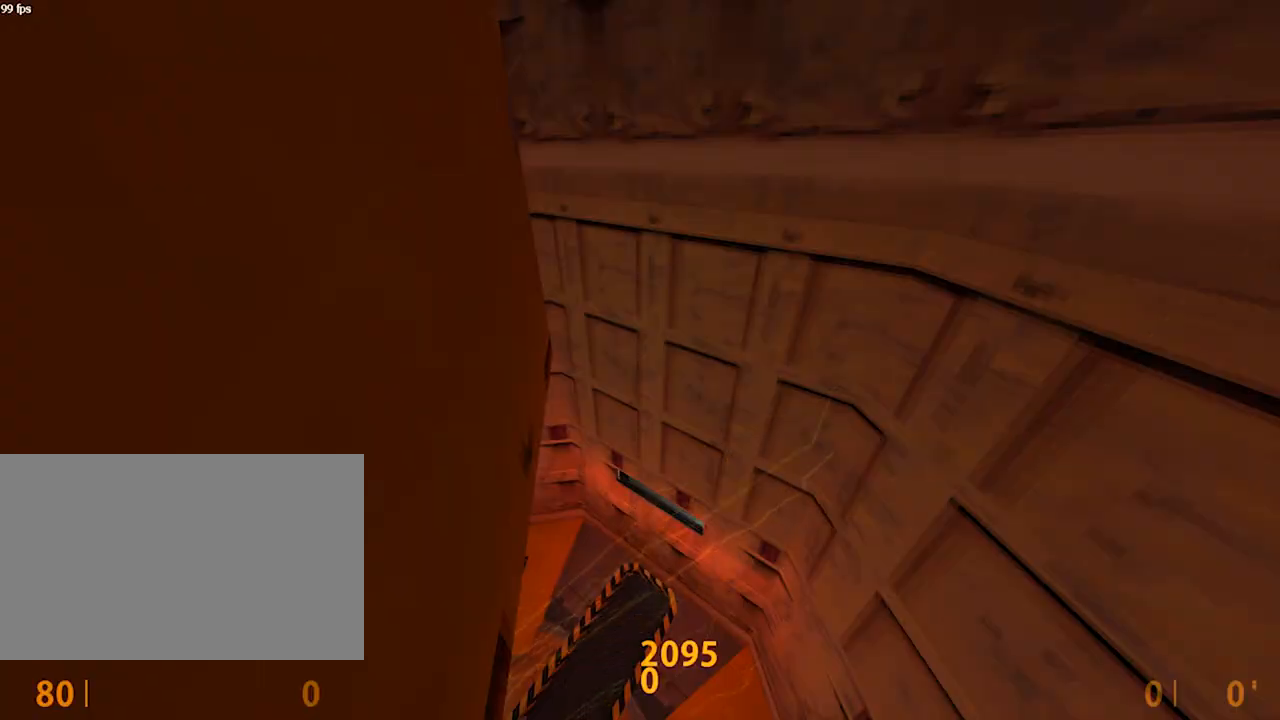
Gameplay with keyboard and mouse; each line is a JSON object with the keys and mouse buttons held at the frame after it. "events" lists presses ("down") and releases ("up") of "1", "2", "3", "4", "5", "a", "alt", "c", "ctrl", "d", "e", "f", "q", "r", "s", "shift", "space", "tab", "v", "w", "x", "z", "mouse_left", "mouse_middle", "mouse_right", "mouse_wheel_up" and "mouse_wheel_down" between this image and that frame as [ms after this image, input, new state], when the widget could be followed in between. "mouse_left", "mouse_middle", "mouse_right", "mouse_wheel_up", "mouse_wheel_down" = the "left", "middle", "right", "wheel_up", "wheel_down" buttons of the "mouse" list. No other keys are recorded. Mouse movement is not recorded.
{"keys": [], "mouse": [], "events": []}
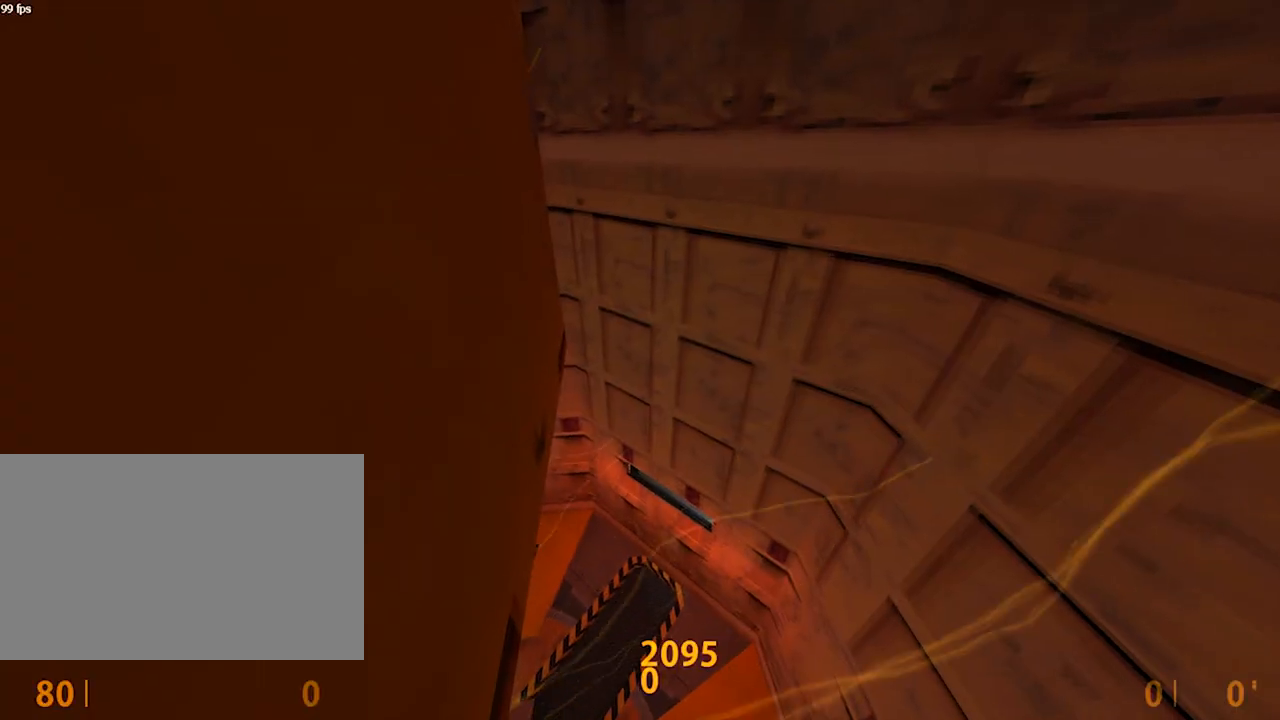
{"keys": [], "mouse": [], "events": []}
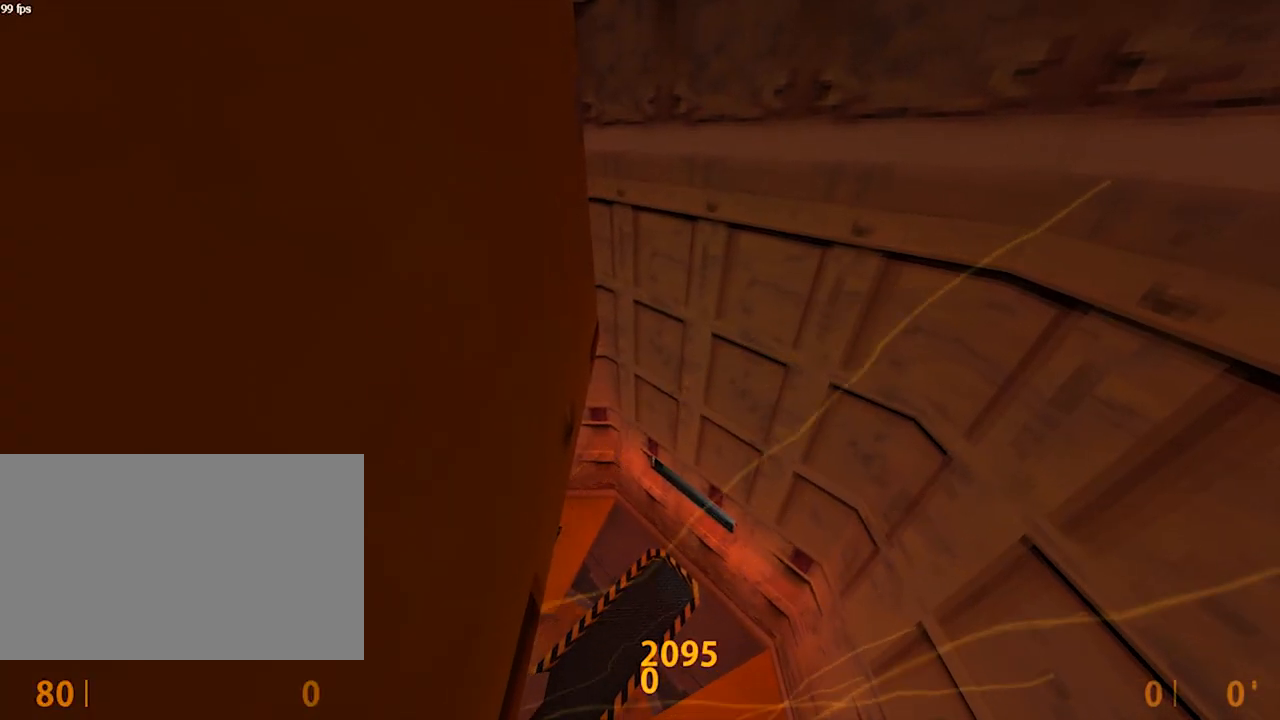
{"keys": [], "mouse": [], "events": []}
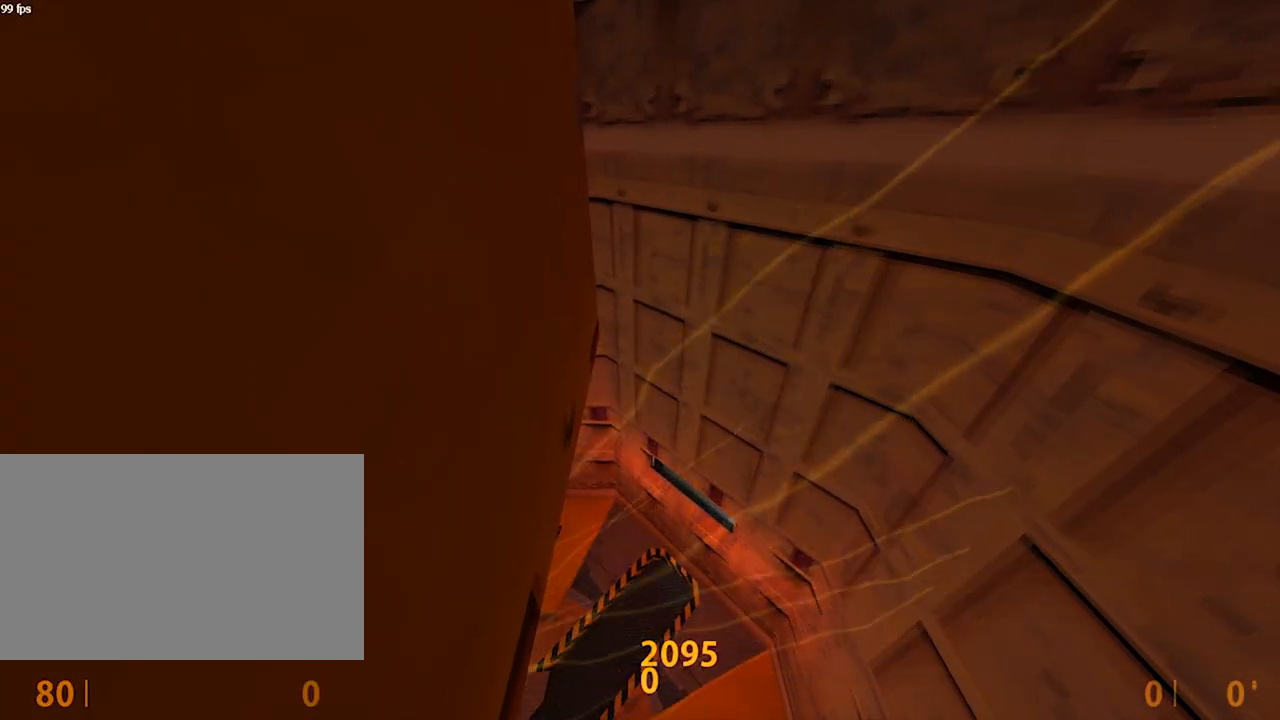
{"keys": [], "mouse": [], "events": []}
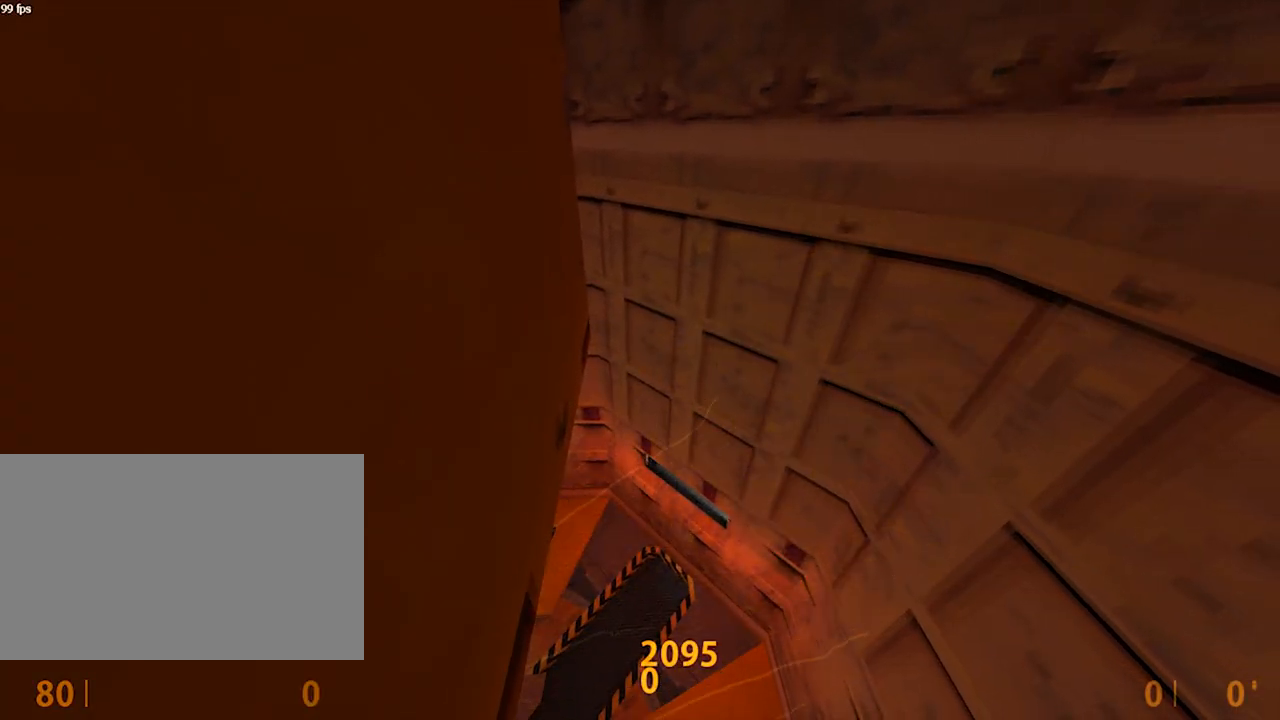
{"keys": [], "mouse": [], "events": []}
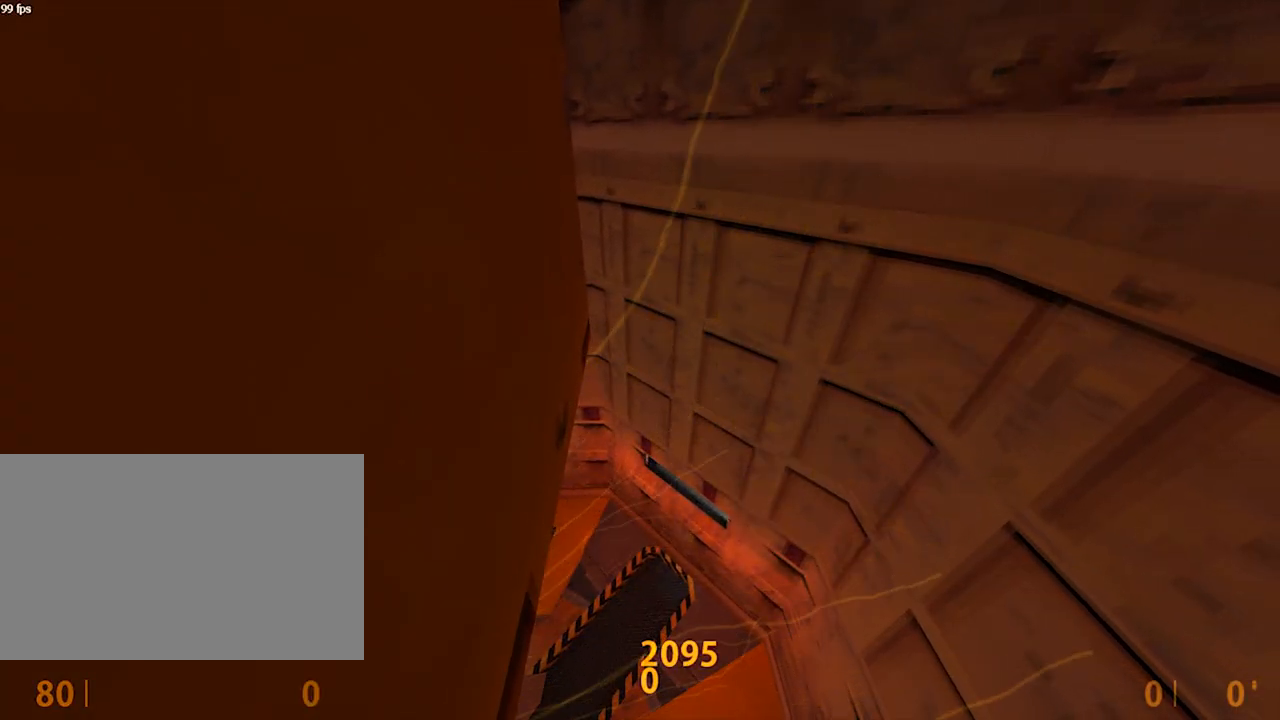
{"keys": [], "mouse": [], "events": []}
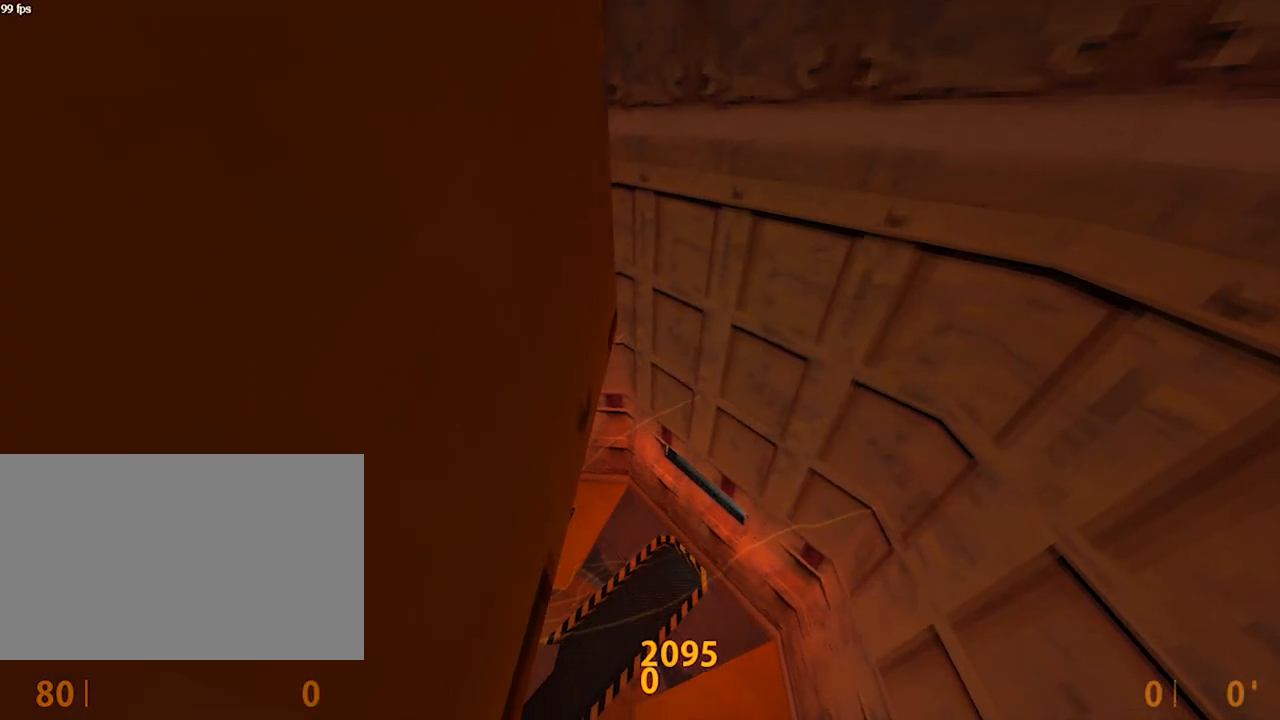
{"keys": [], "mouse": [], "events": []}
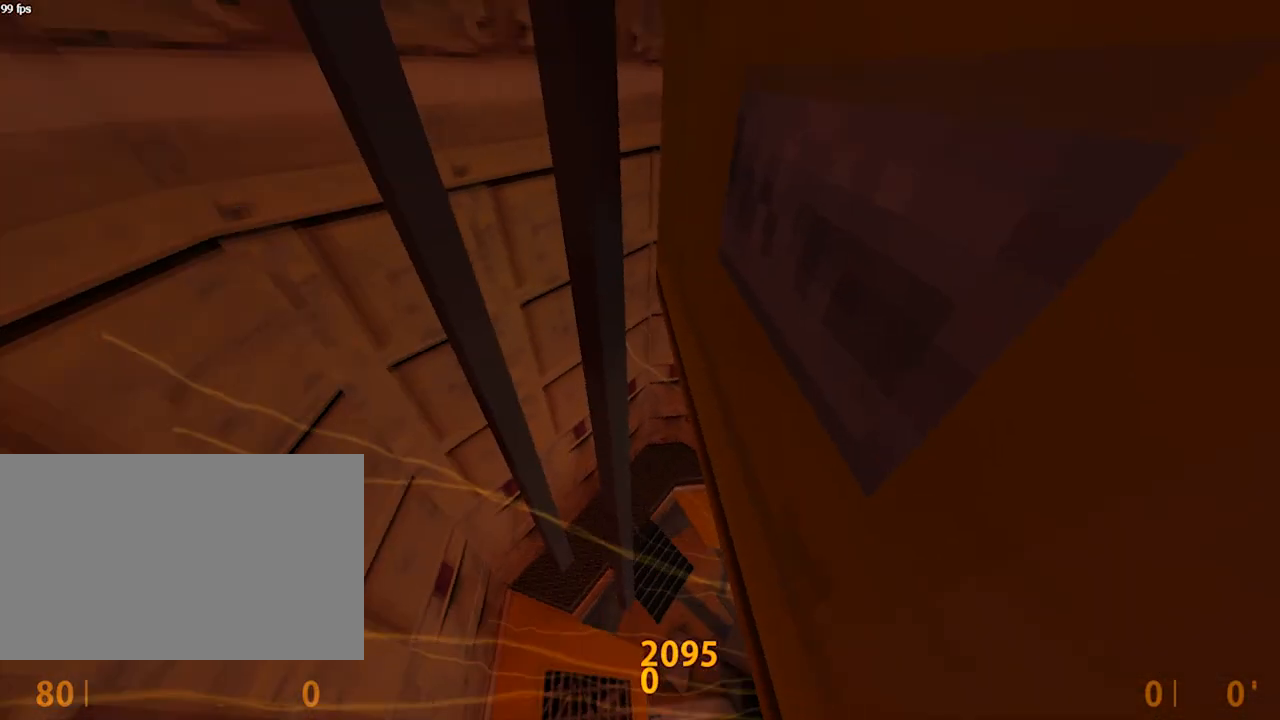
{"keys": [], "mouse": [], "events": []}
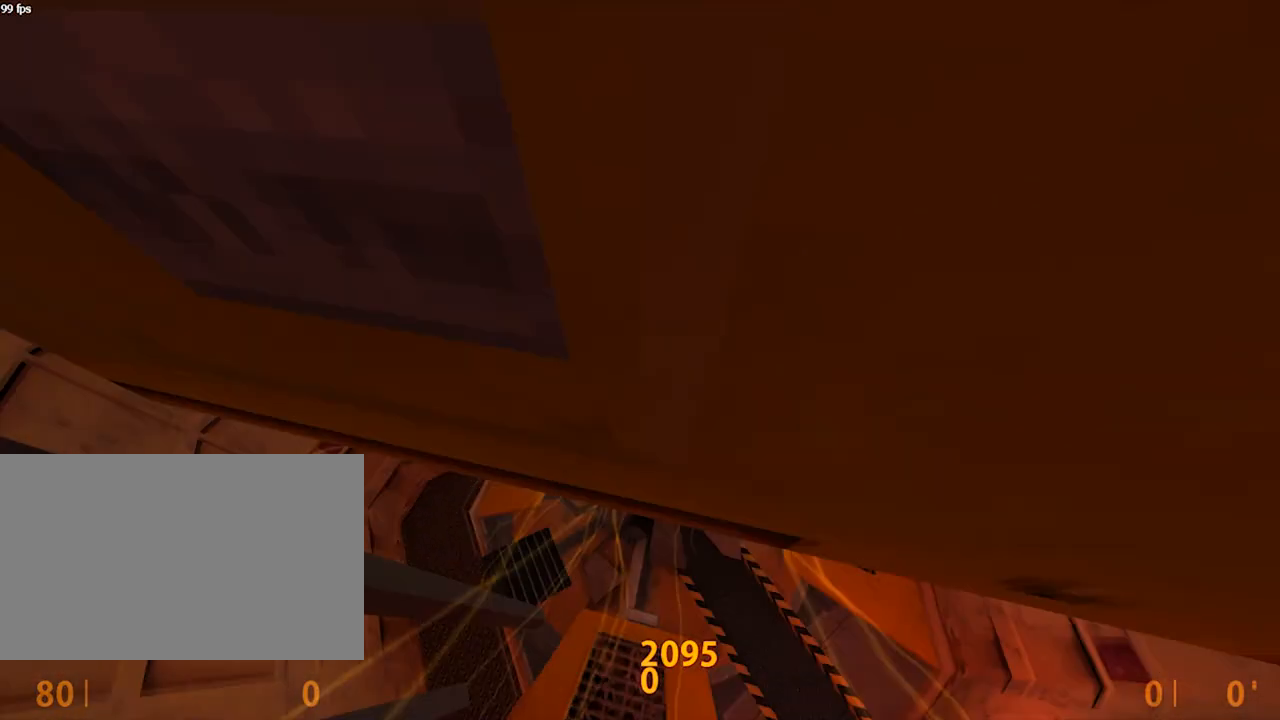
{"keys": [], "mouse": [], "events": []}
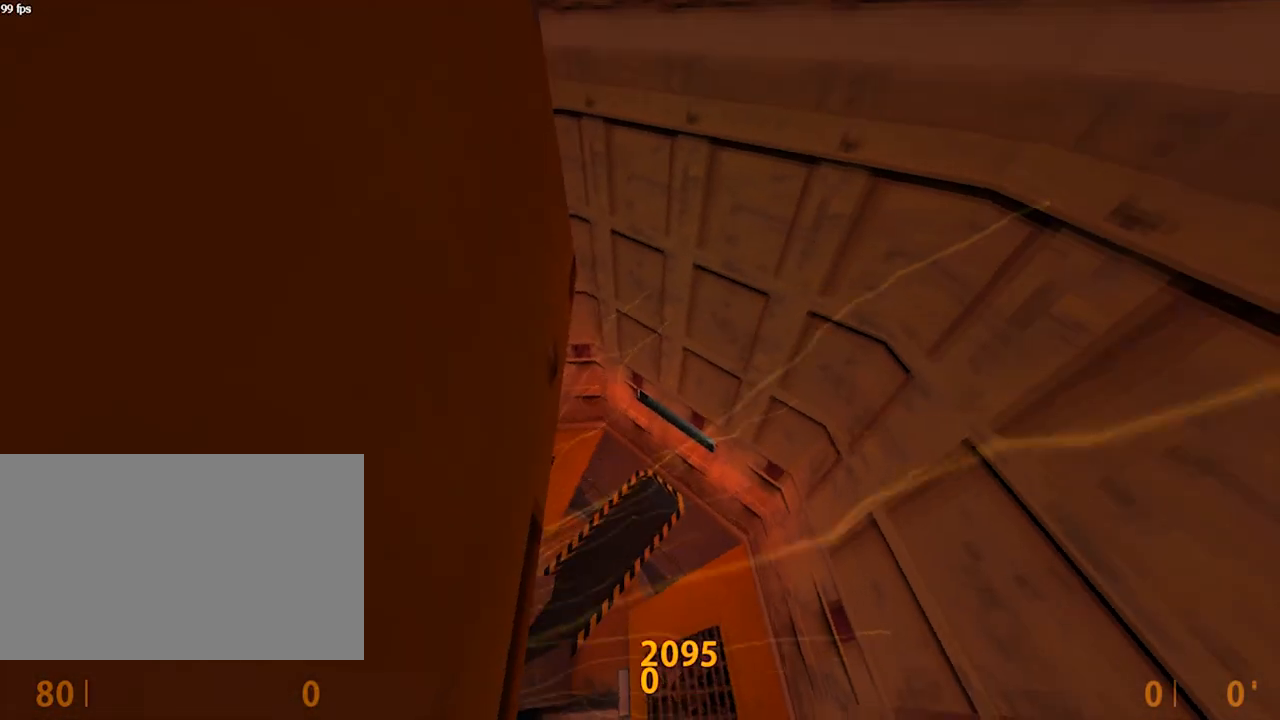
{"keys": ["a", "w"], "mouse": [], "events": [[117, "w", "down"], [150, "a", "down"]]}
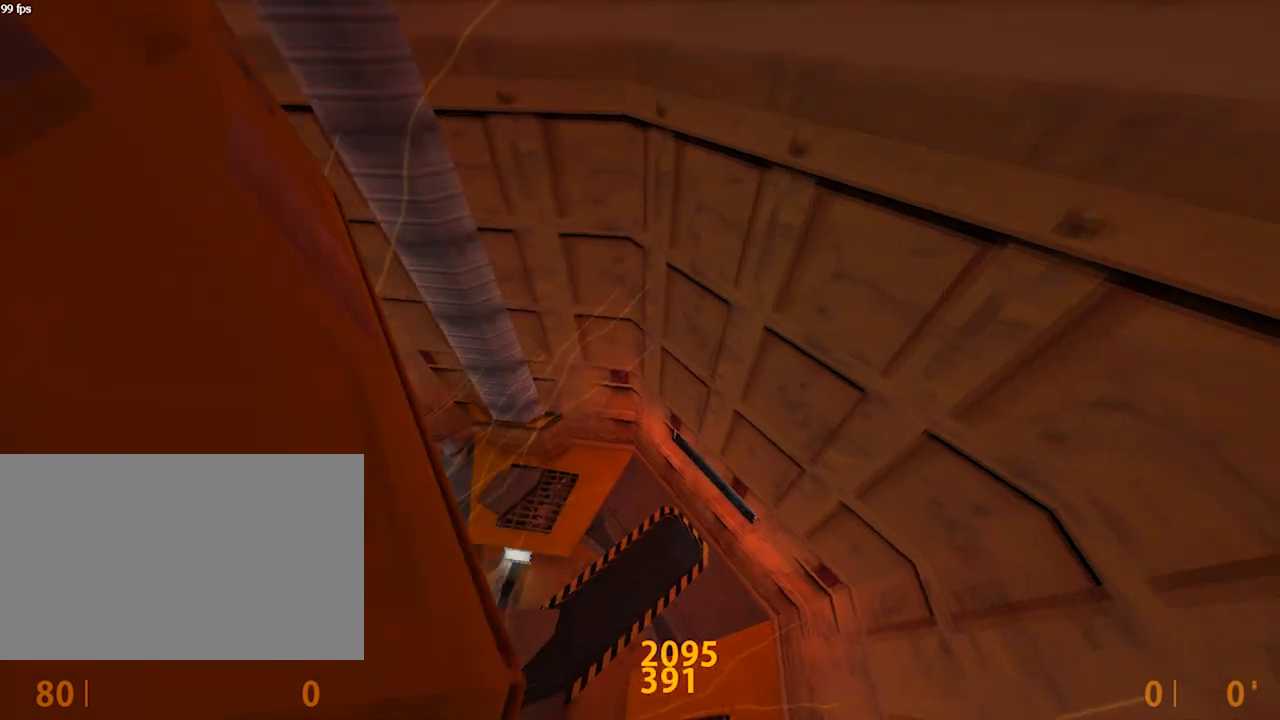
{"keys": ["d"], "mouse": [], "events": [[217, "a", "up"], [217, "w", "up"], [383, "d", "down"]]}
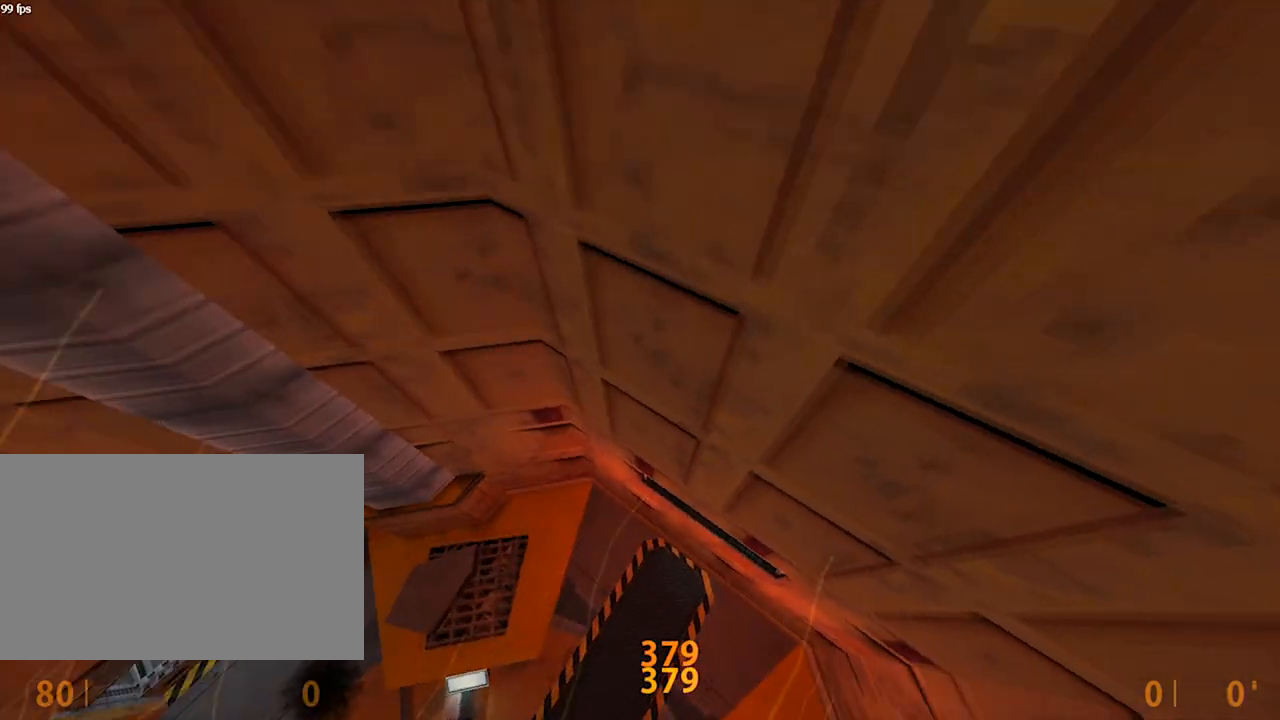
{"keys": [], "mouse": [], "events": [[283, "d", "up"]]}
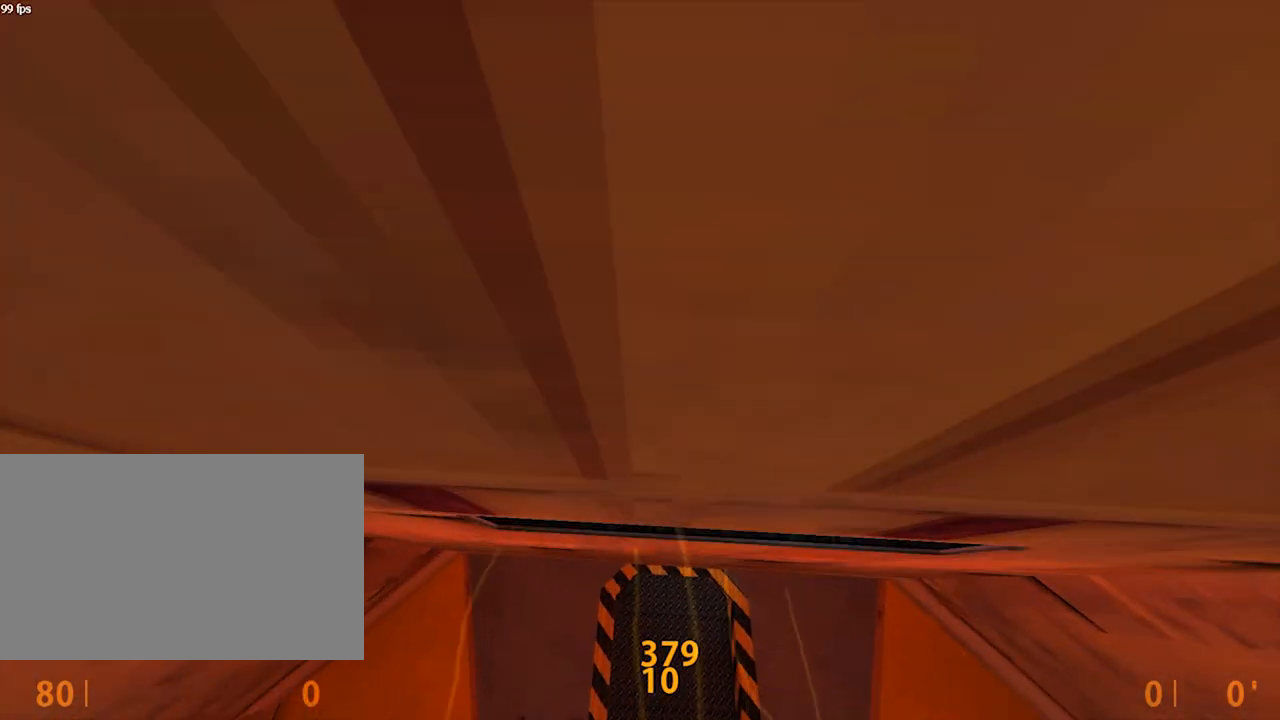
{"keys": [], "mouse": [], "events": []}
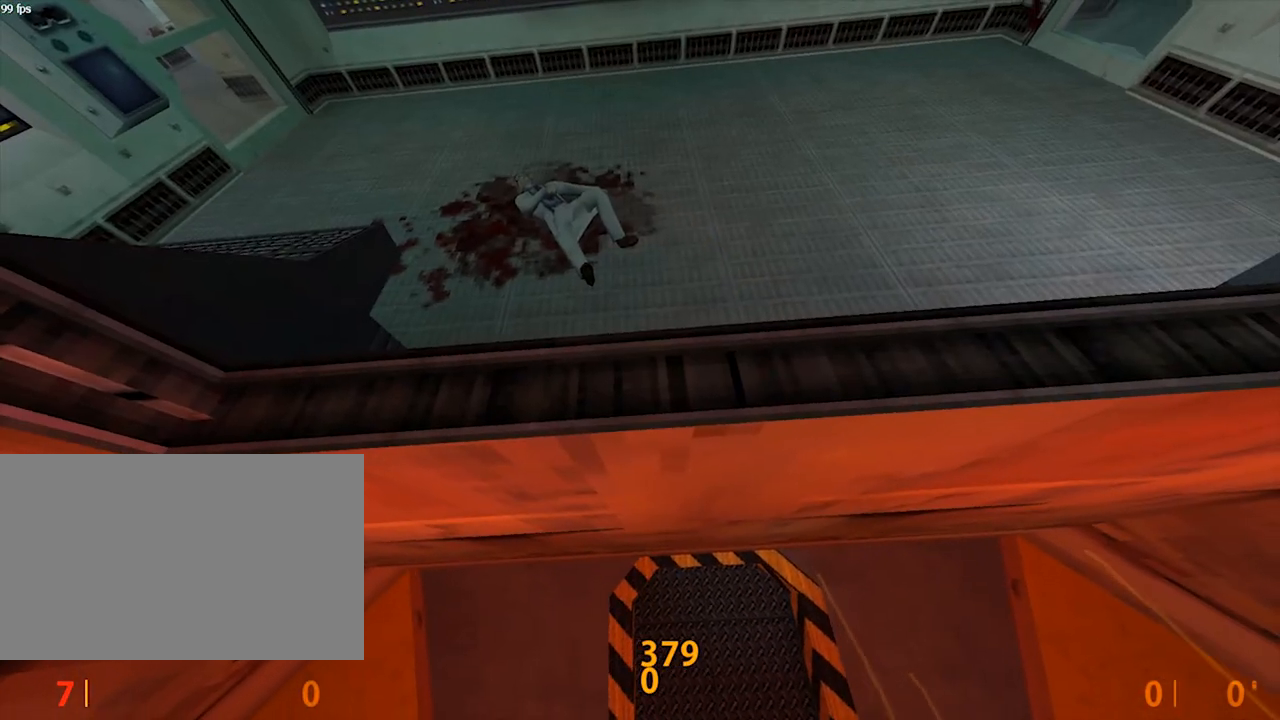
{"keys": ["ctrl"], "mouse": [], "events": [[317, "ctrl", "down"]]}
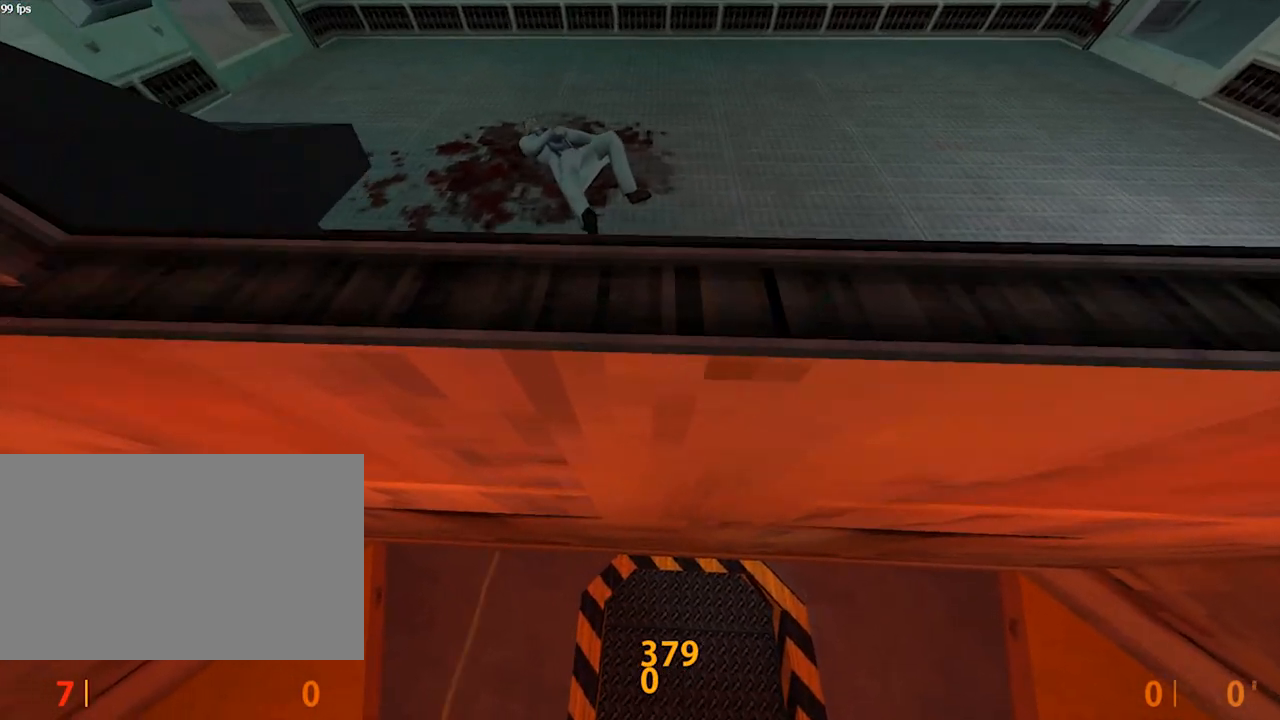
{"keys": ["ctrl"], "mouse": [], "events": [[183, "w", "down"], [283, "space", "down"], [317, "w", "up"], [350, "space", "up"]]}
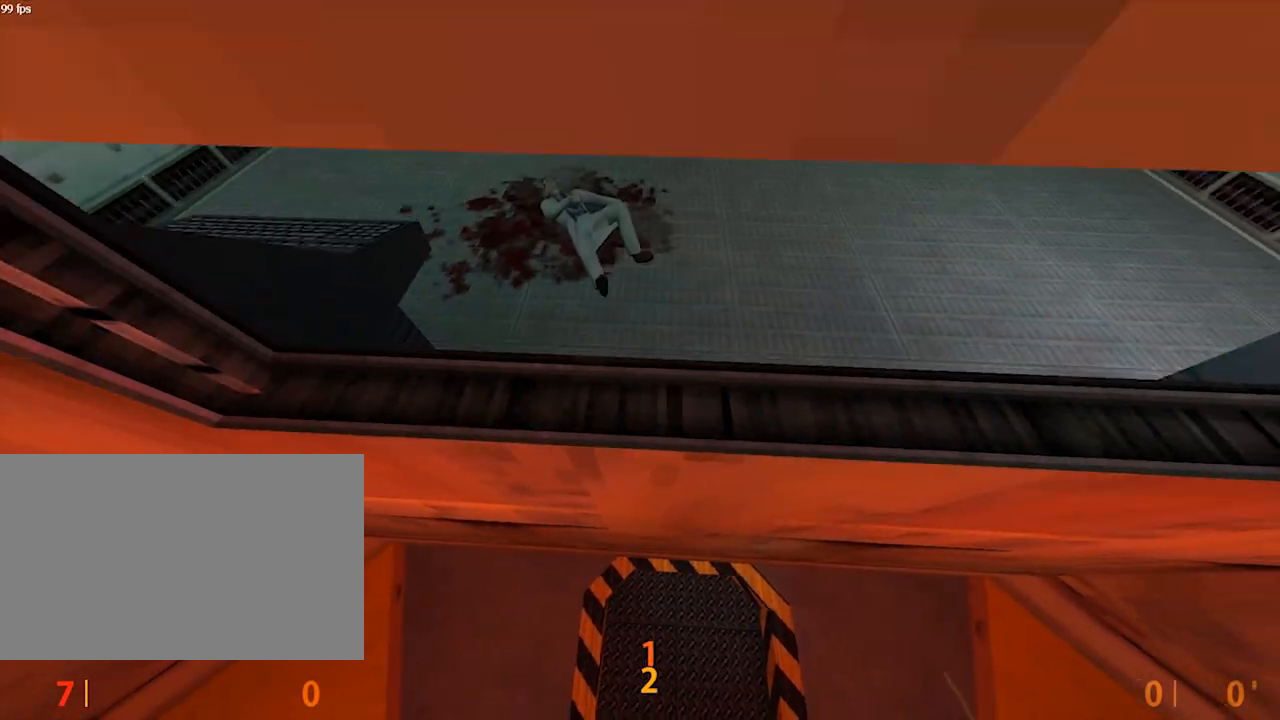
{"keys": ["ctrl"], "mouse": [], "events": [[250, "w", "down"], [317, "w", "up"]]}
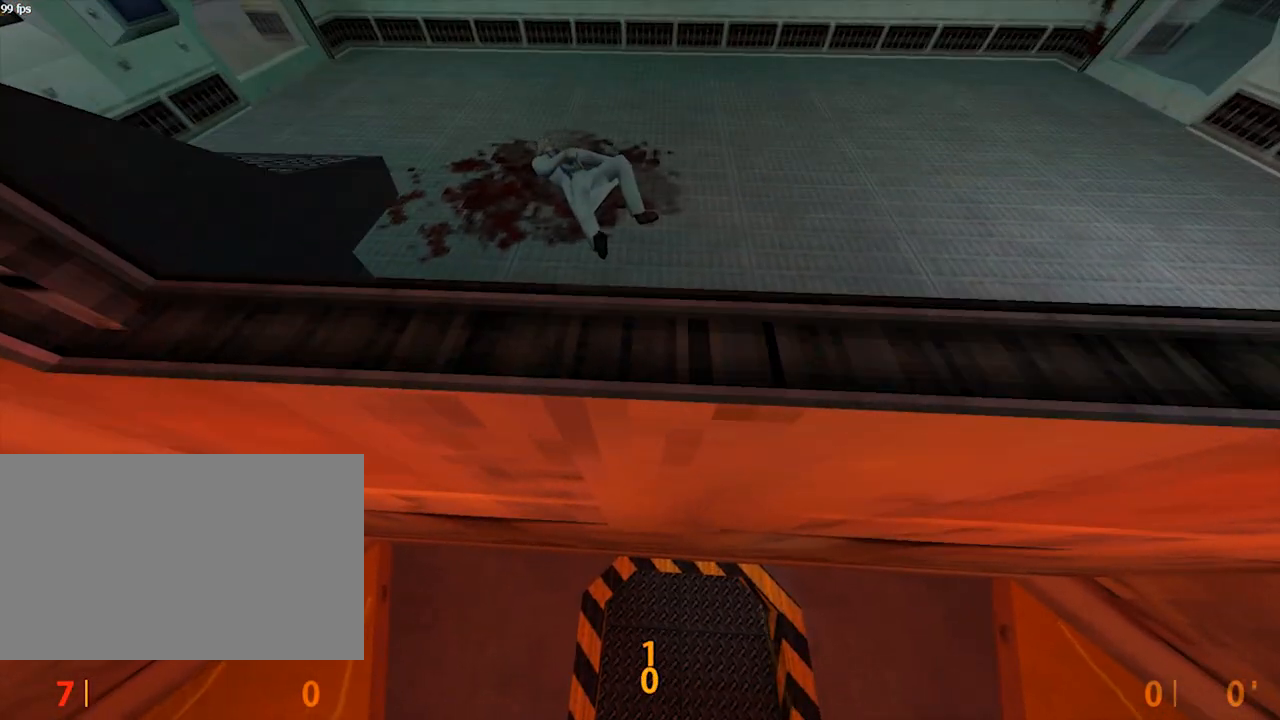
{"keys": ["ctrl"], "mouse": [], "events": [[217, "w", "down"], [317, "w", "up"]]}
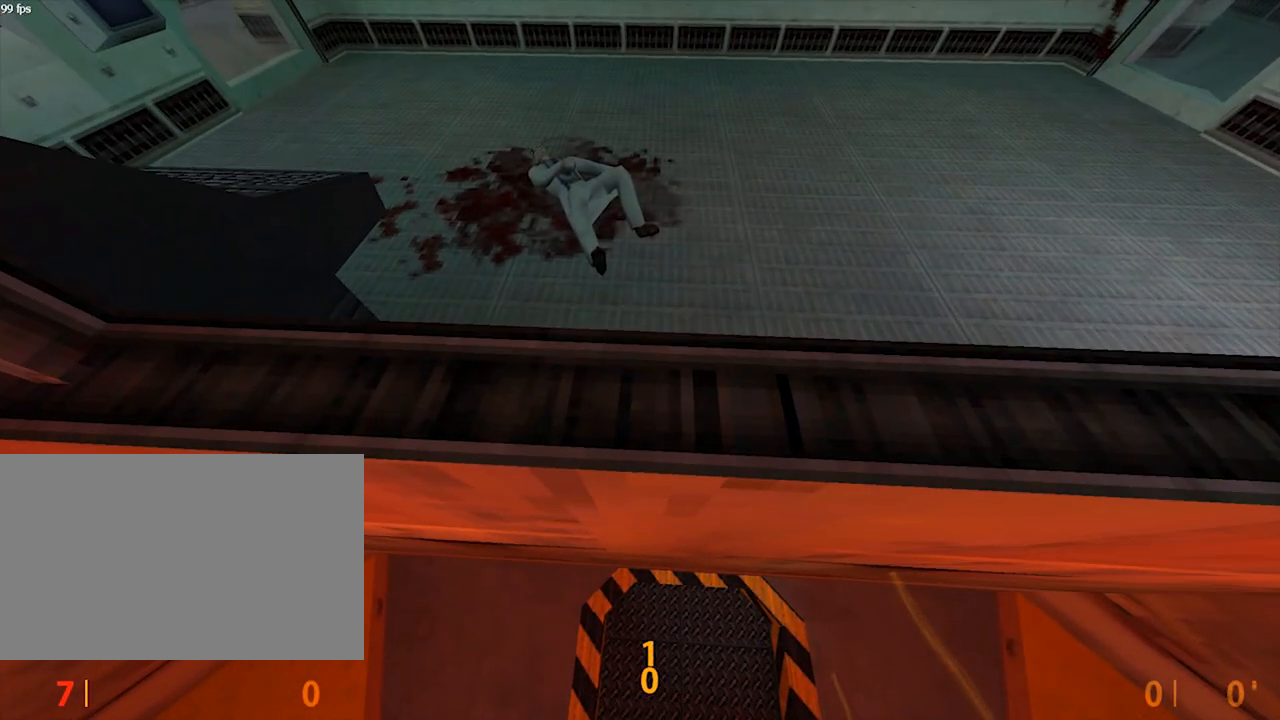
{"keys": ["ctrl"], "mouse": [], "events": [[283, "s", "down"], [383, "s", "up"]]}
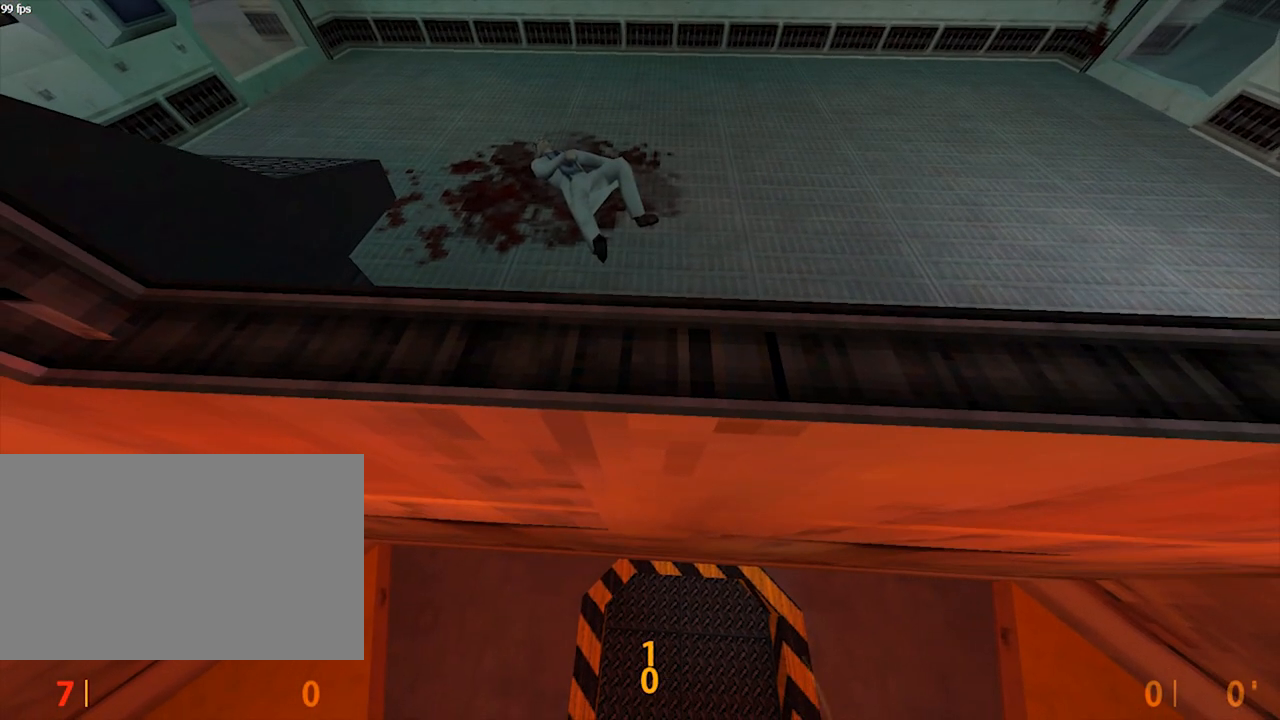
{"keys": ["ctrl", "w"], "mouse": [], "events": [[100, "s", "down"], [200, "s", "up"], [467, "w", "down"]]}
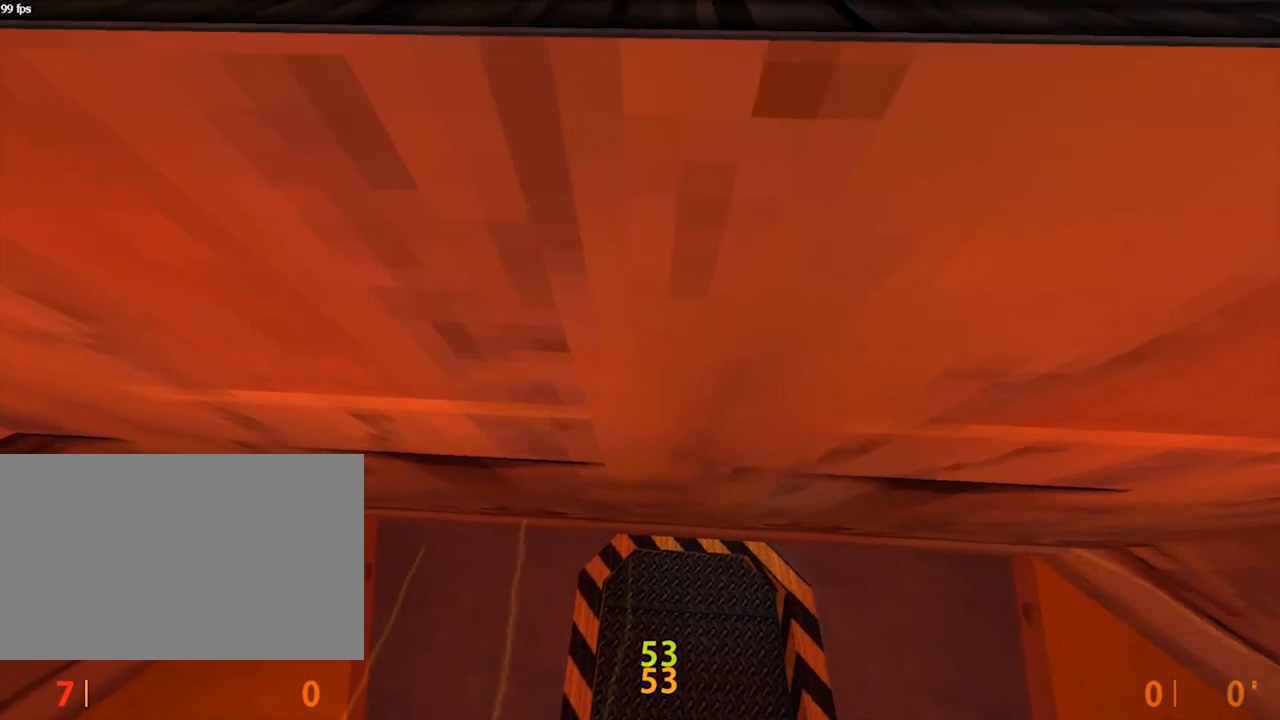
{"keys": ["ctrl"], "mouse": [], "events": [[67, "w", "up"], [333, "s", "down"], [367, "s", "up"]]}
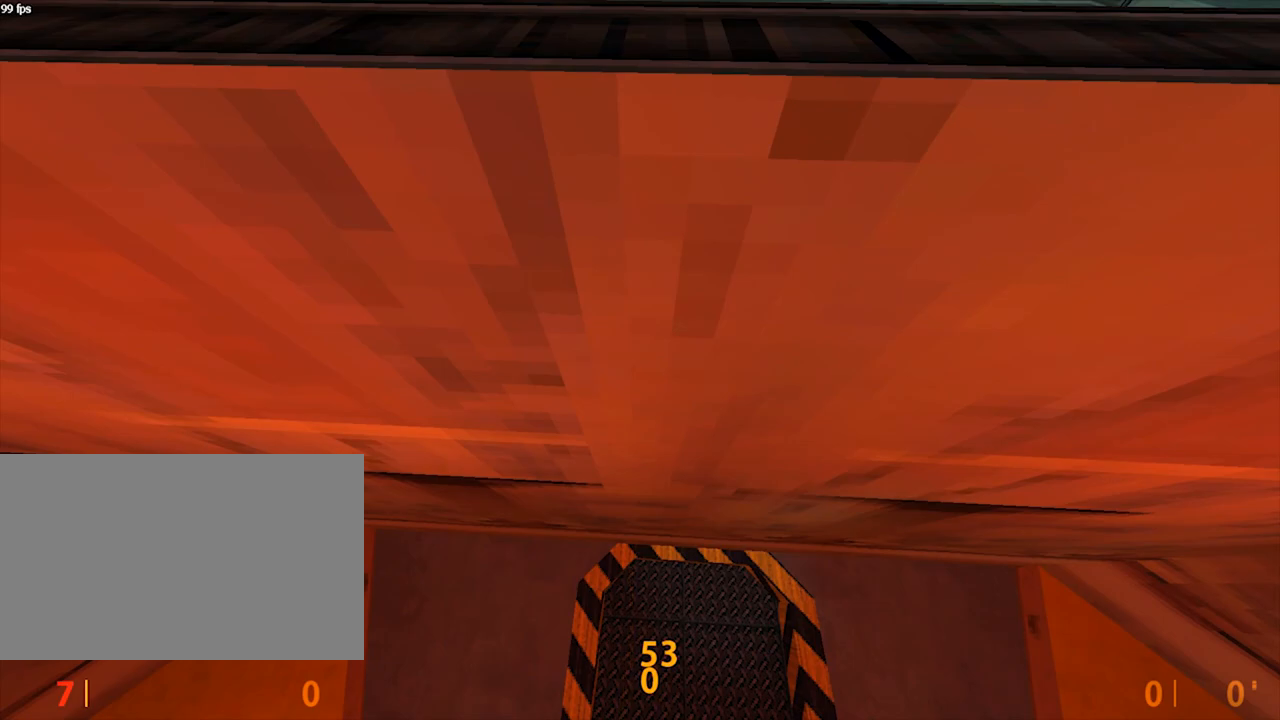
{"keys": ["ctrl", "d"], "mouse": [], "events": [[100, "s", "down"], [167, "s", "up"], [467, "d", "down"]]}